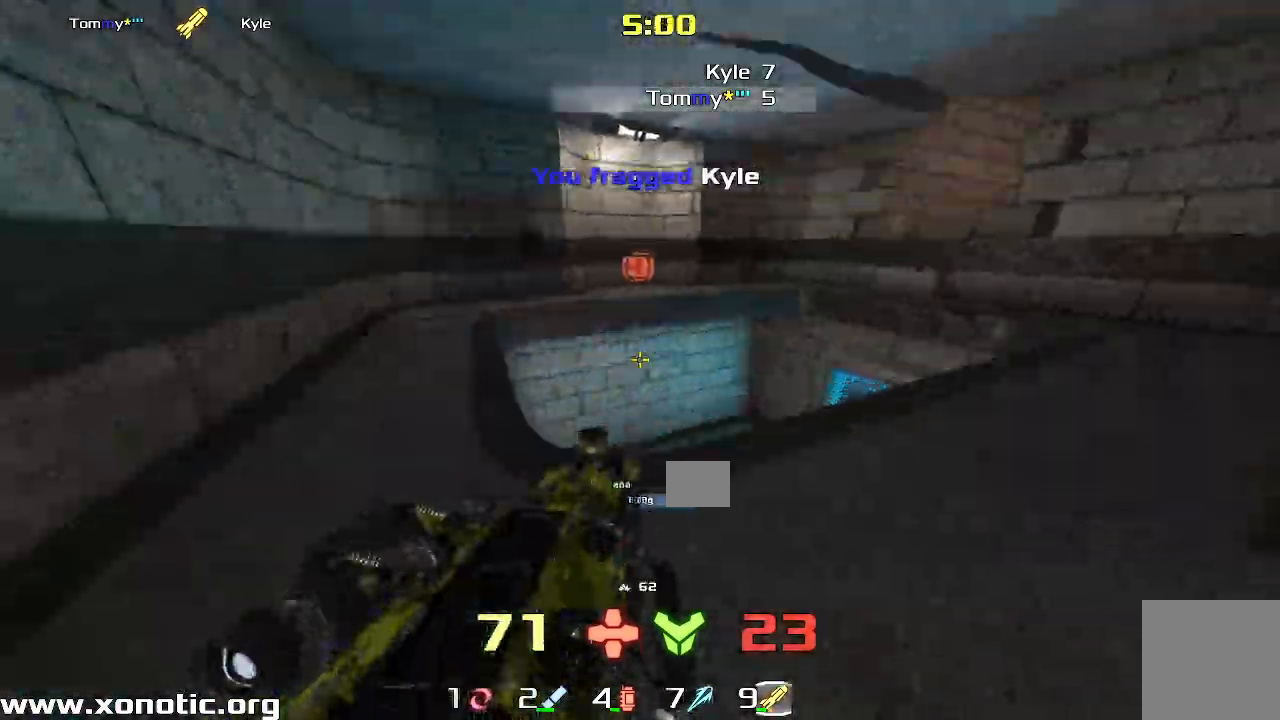
Gameplay with keyboard; each line is a JSON object with the keys held at the frame after it. "events" lists presses ("down") and releases ("up") of "down", "left", "right" and "up" between this image and that frame as [ms after this image, input, new state], when the widget could be followed in between. No other keys are recorded. Mouse input is not recorded. Not read: other_keys.
{"keys": ["right", "up"], "events": [[100, "left", "up"], [117, "right", "down"]]}
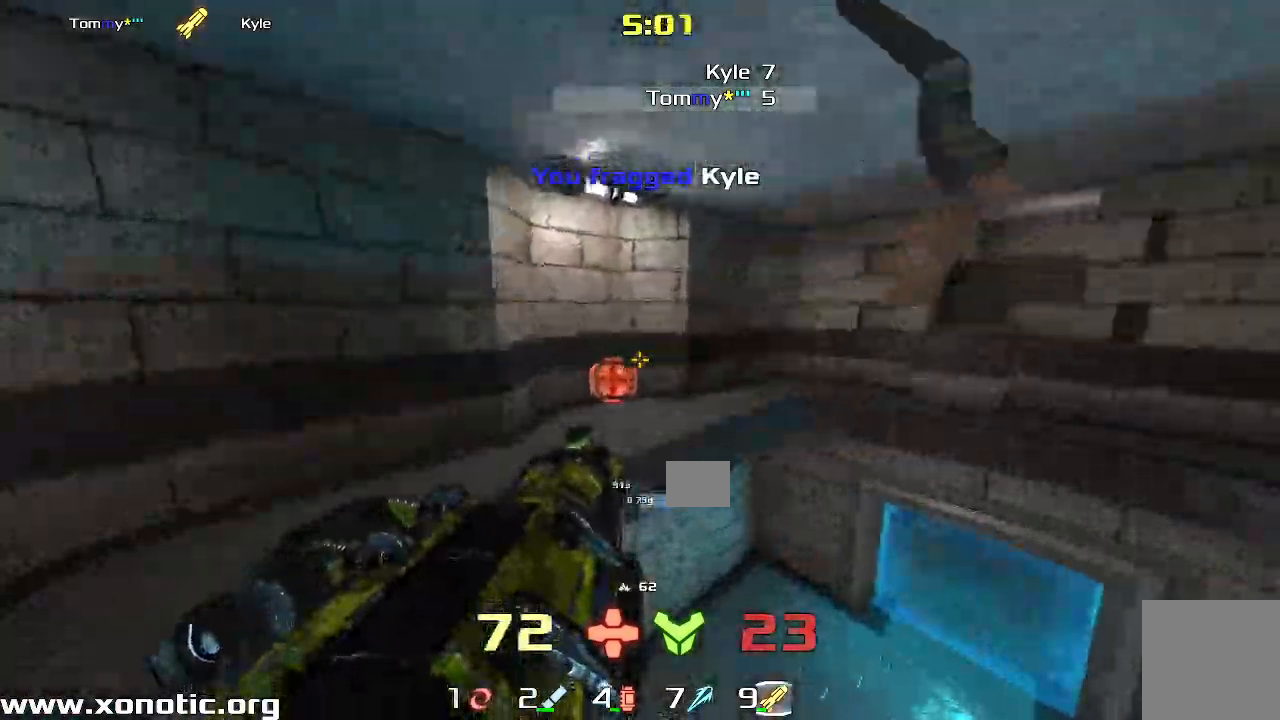
{"keys": ["right", "up"]}
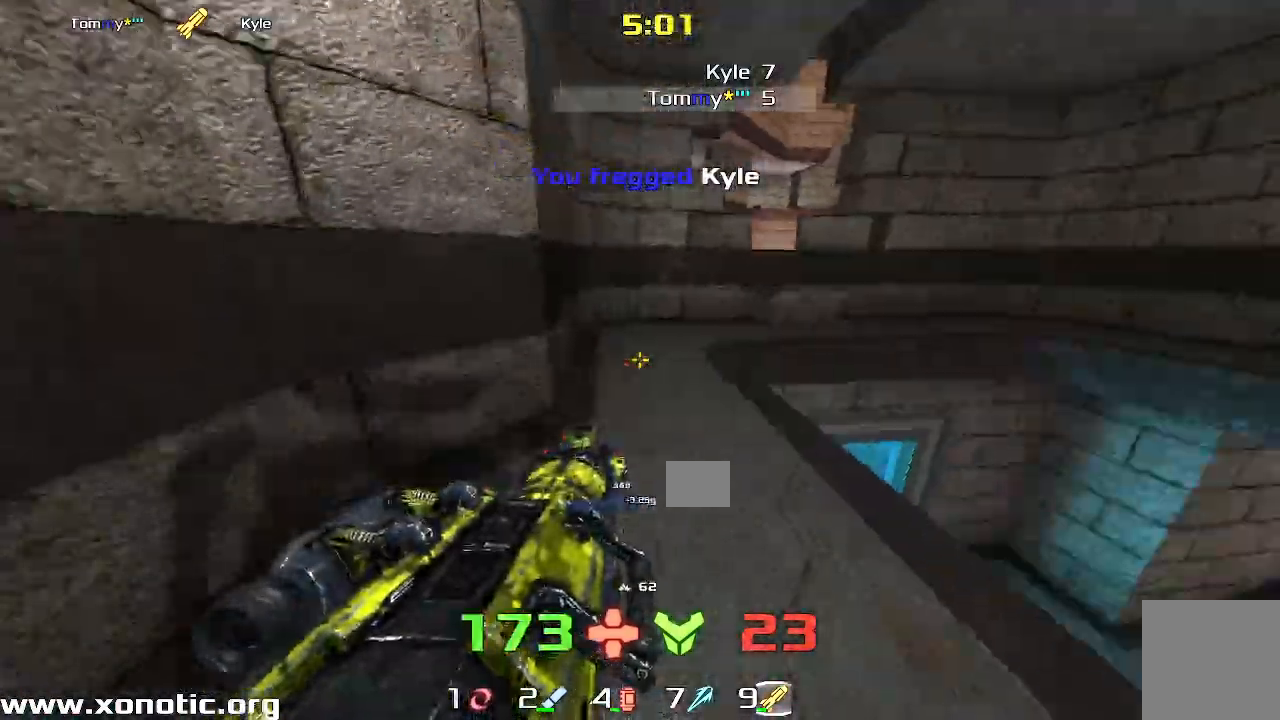
{"keys": ["down", "left"]}
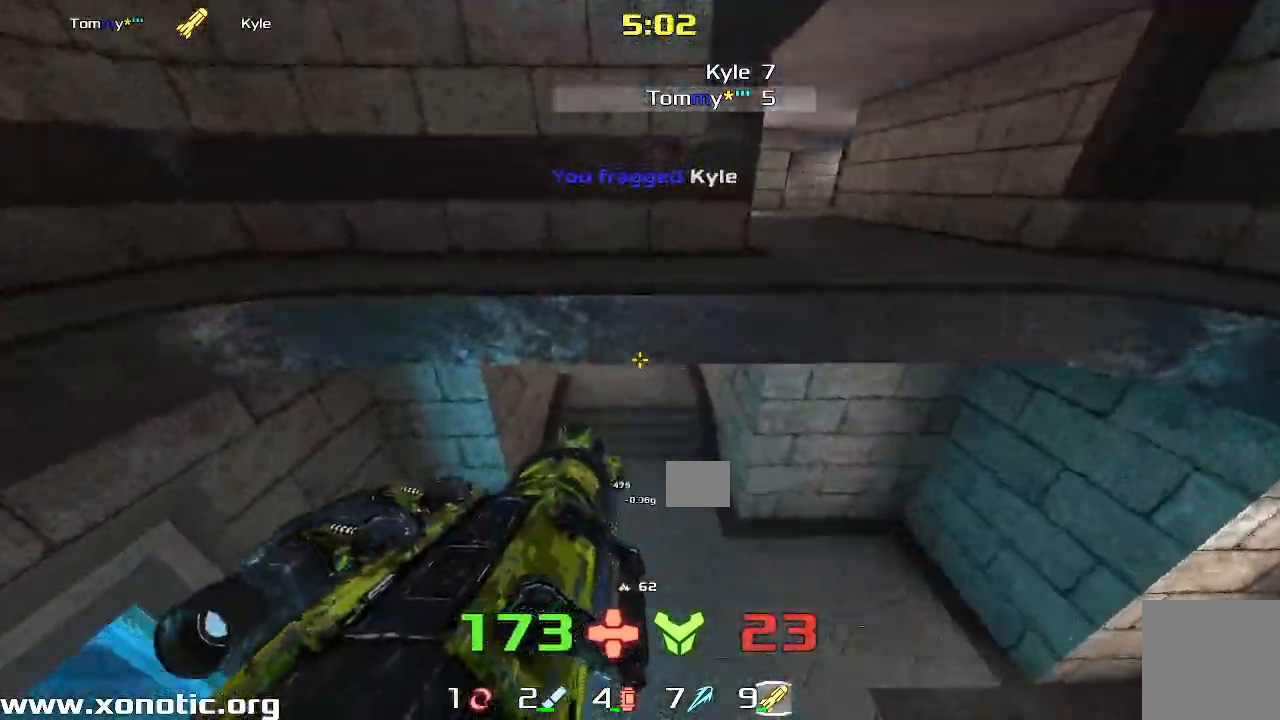
{"keys": ["right", "up"], "events": [[200, "down", "up"], [200, "left", "up"], [317, "up", "down"], [467, "right", "down"]]}
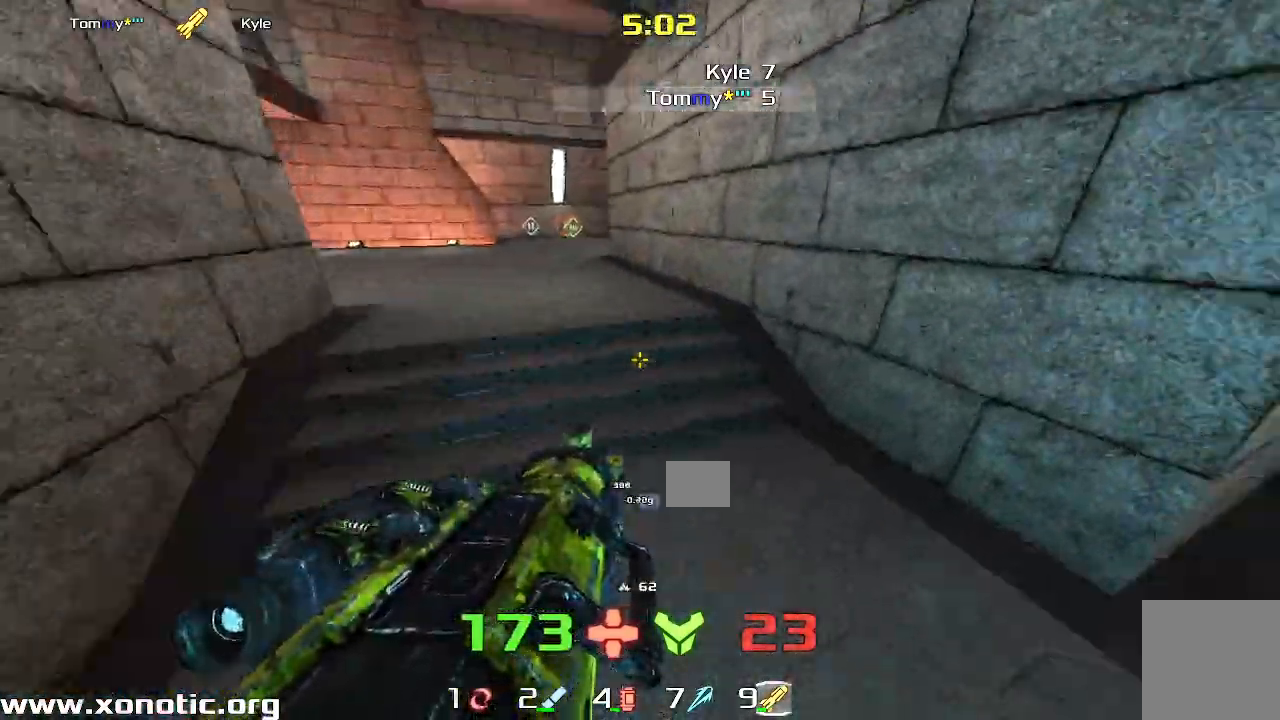
{"keys": ["left", "up"], "events": [[150, "right", "up"], [217, "left", "down"]]}
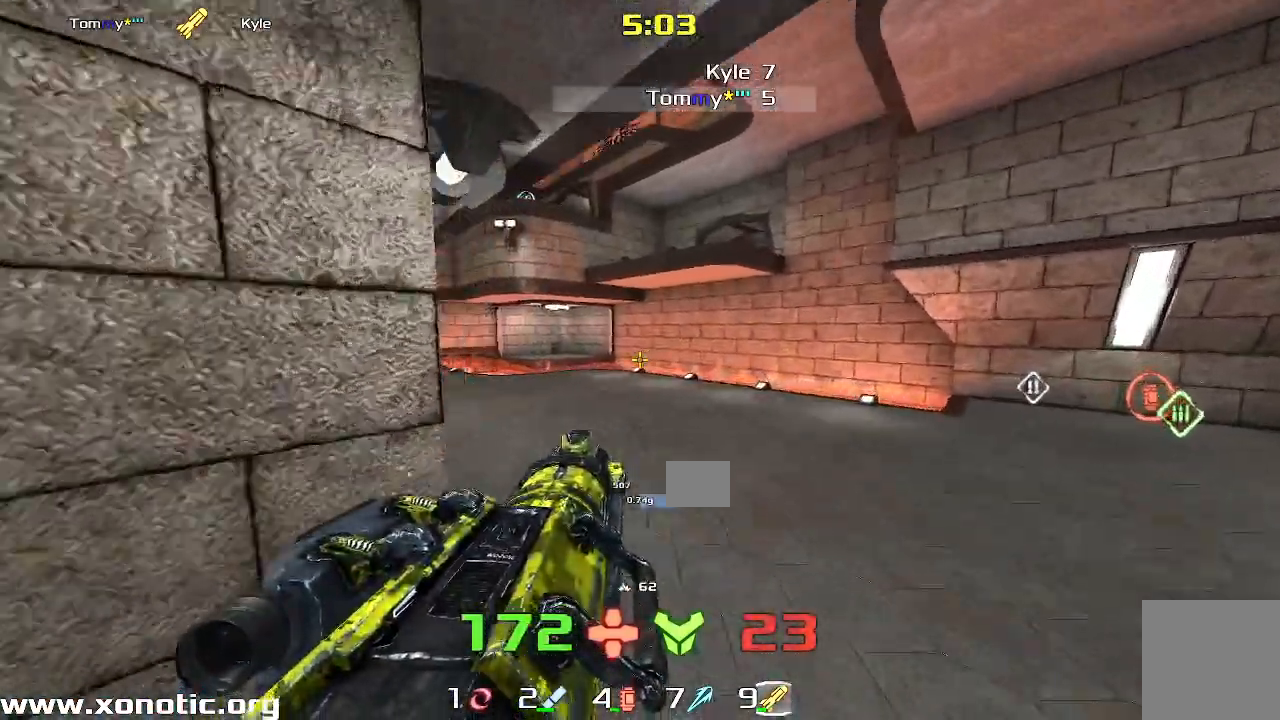
{"keys": ["left", "up"], "events": [[183, "up", "up"], [400, "up", "down"]]}
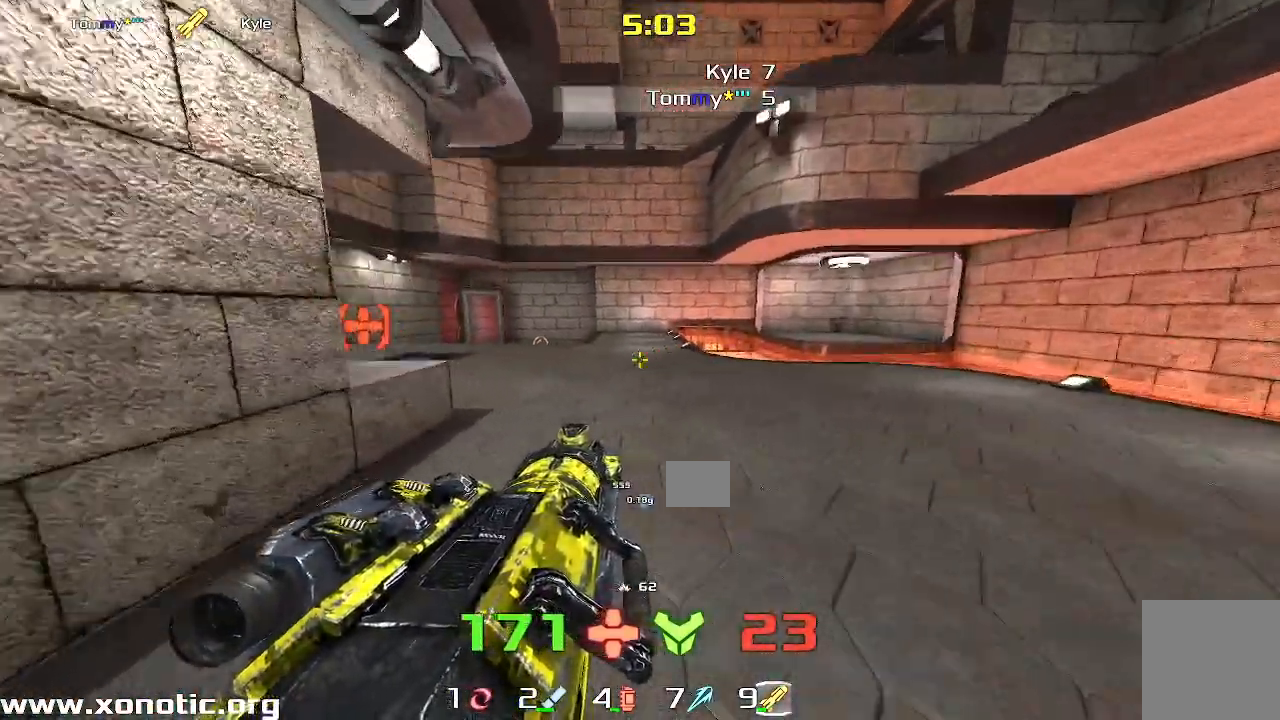
{"keys": ["up"], "events": [[300, "left", "up"], [317, "up", "up"], [367, "up", "down"]]}
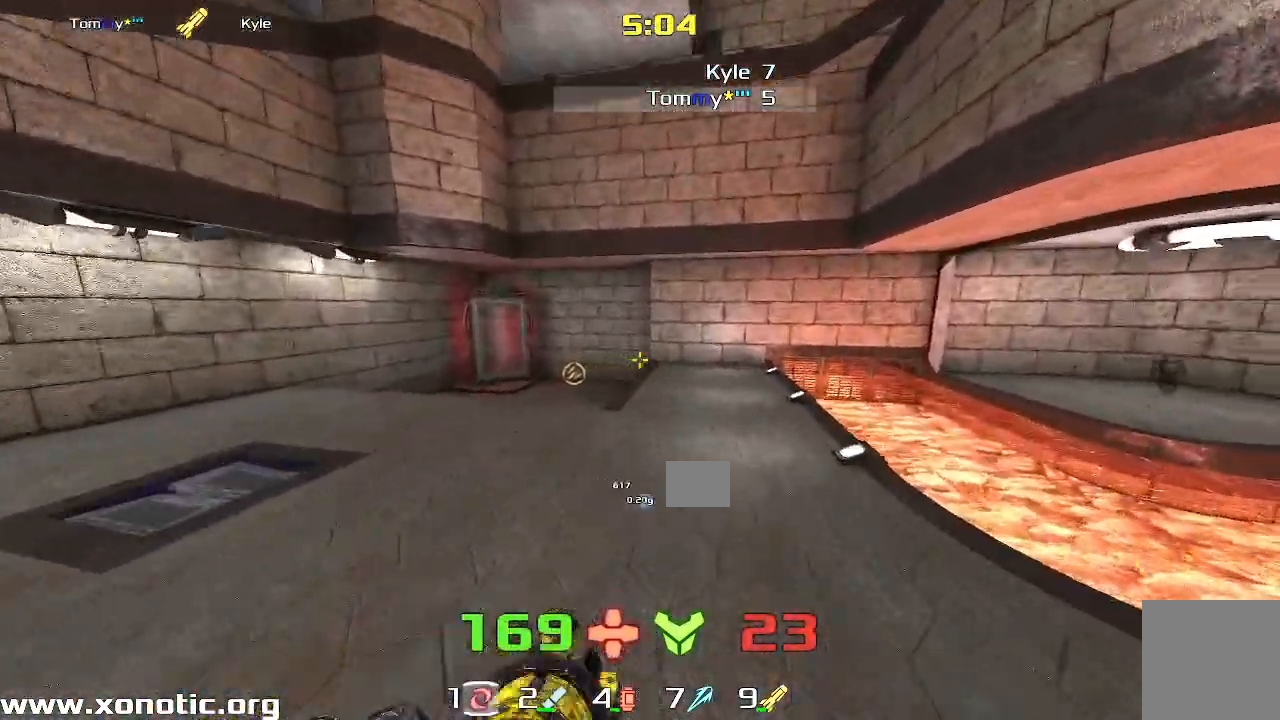
{"keys": []}
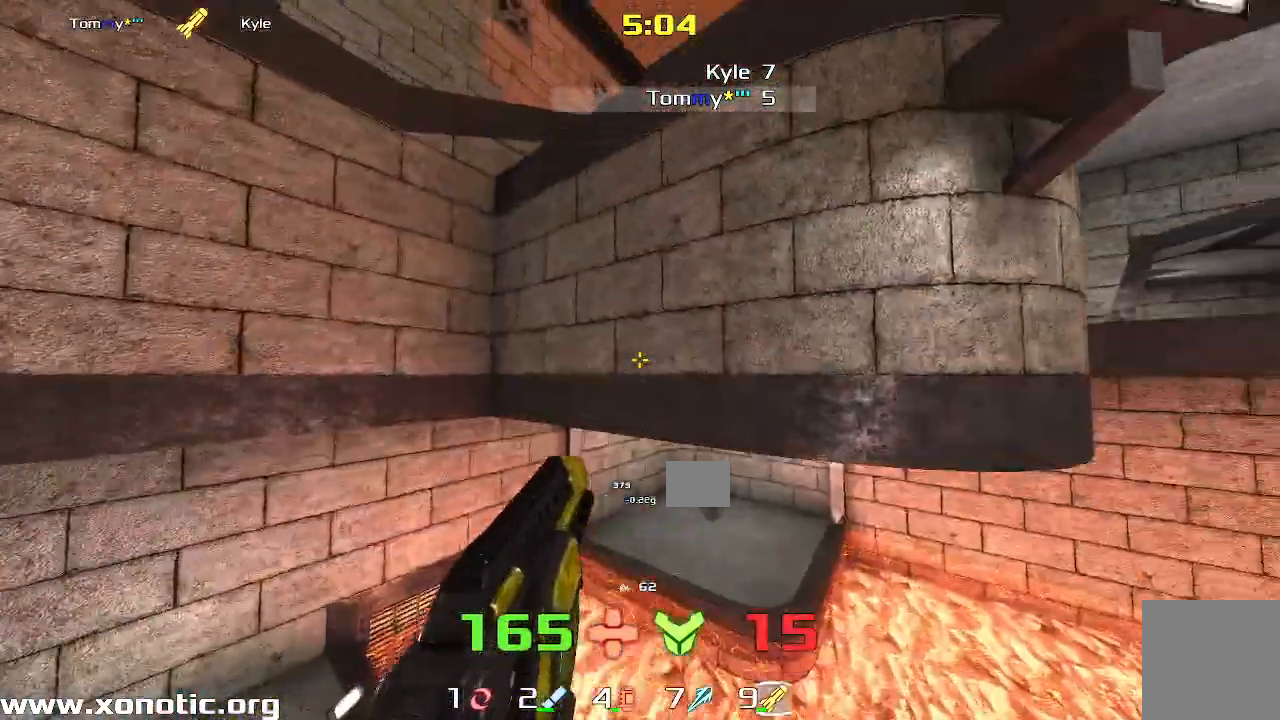
{"keys": ["right"], "events": [[117, "up", "down"], [250, "right", "down"], [300, "up", "up"]]}
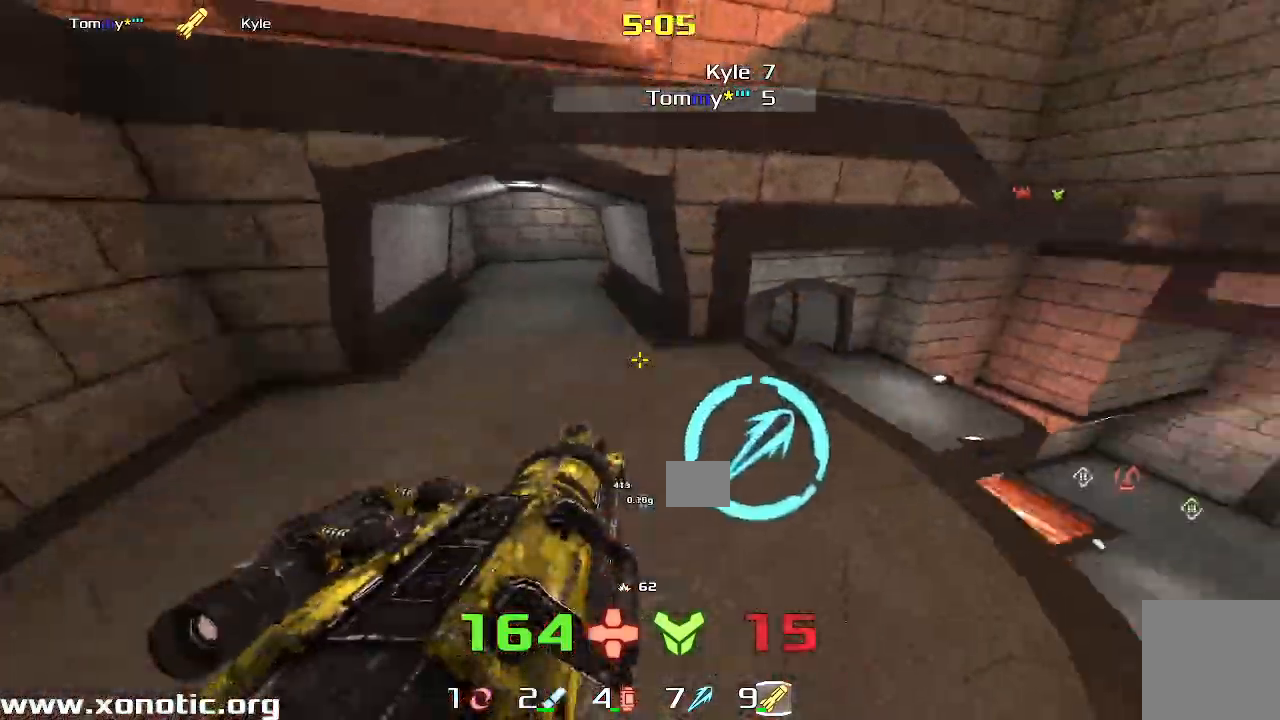
{"keys": ["down", "right"], "events": [[67, "right", "up"], [133, "right", "down"], [183, "down", "down"], [233, "left", "down"], [233, "right", "up"], [367, "left", "up"], [450, "right", "down"]]}
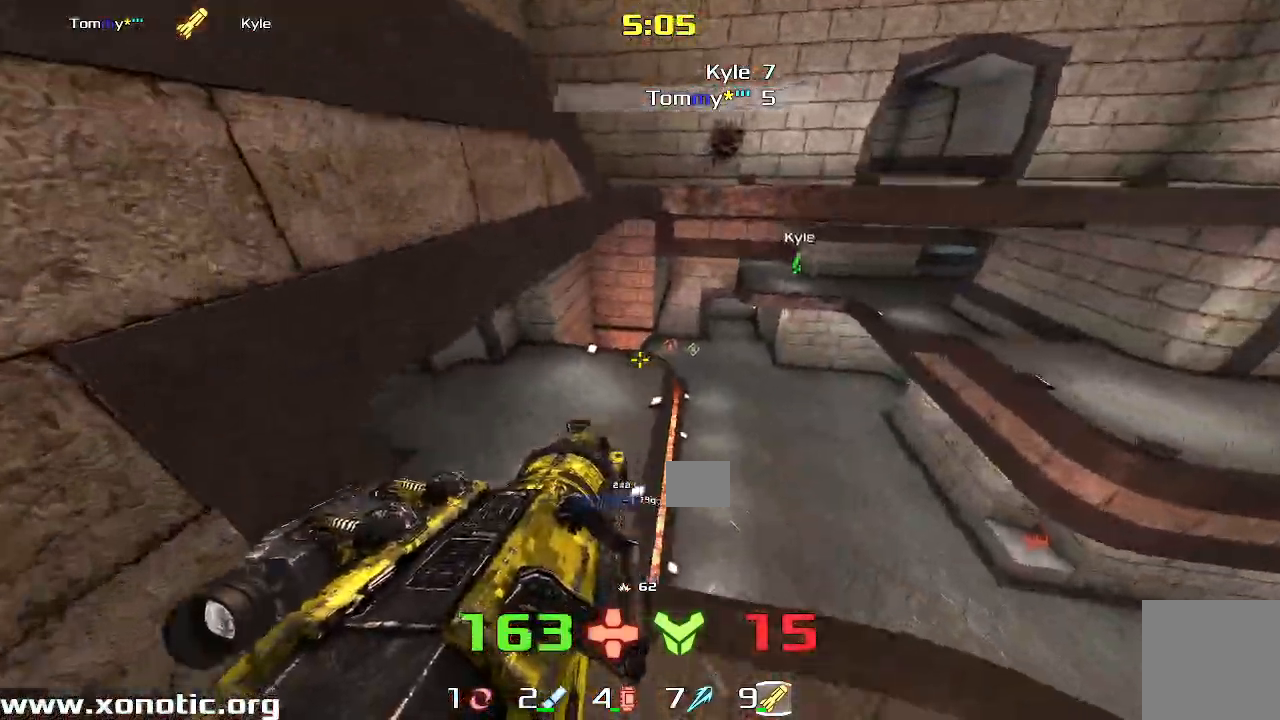
{"keys": ["right"], "events": [[17, "down", "up"], [67, "down", "down"], [250, "down", "up"], [317, "up", "down"], [417, "up", "up"]]}
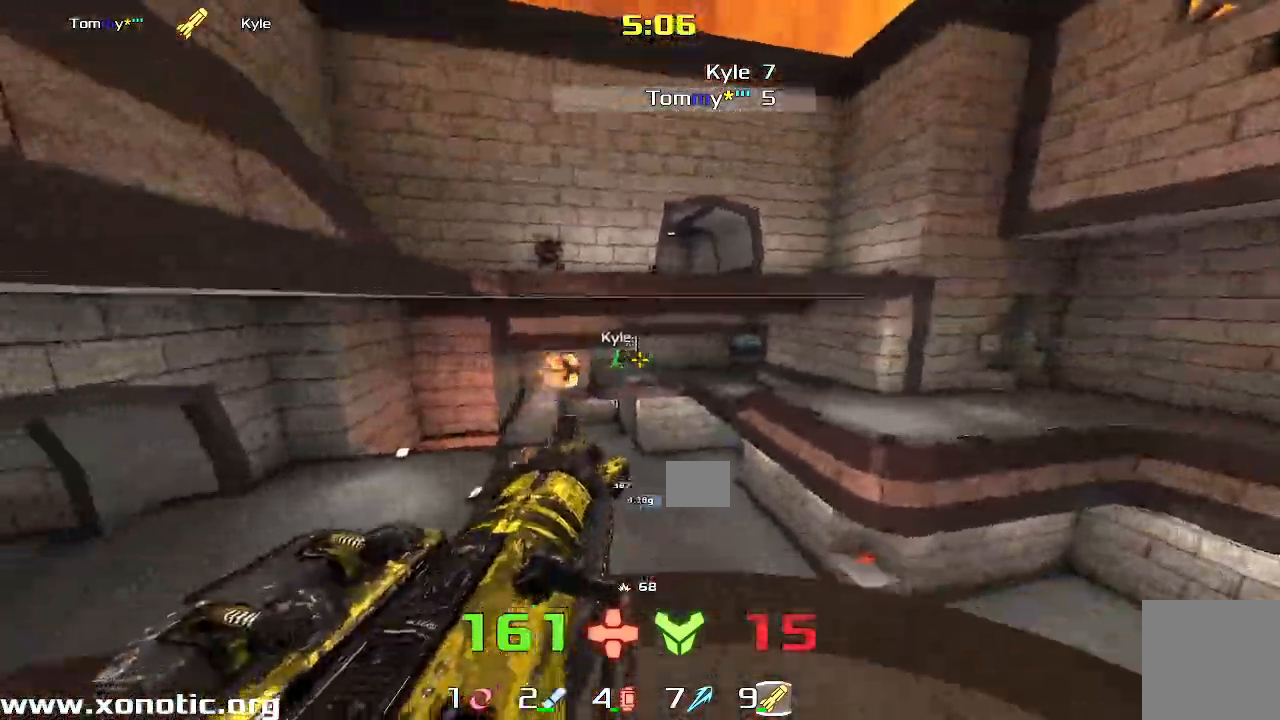
{"keys": ["left", "up"], "events": [[67, "right", "up"], [83, "left", "down"], [283, "left", "up"], [367, "up", "down"], [467, "left", "down"]]}
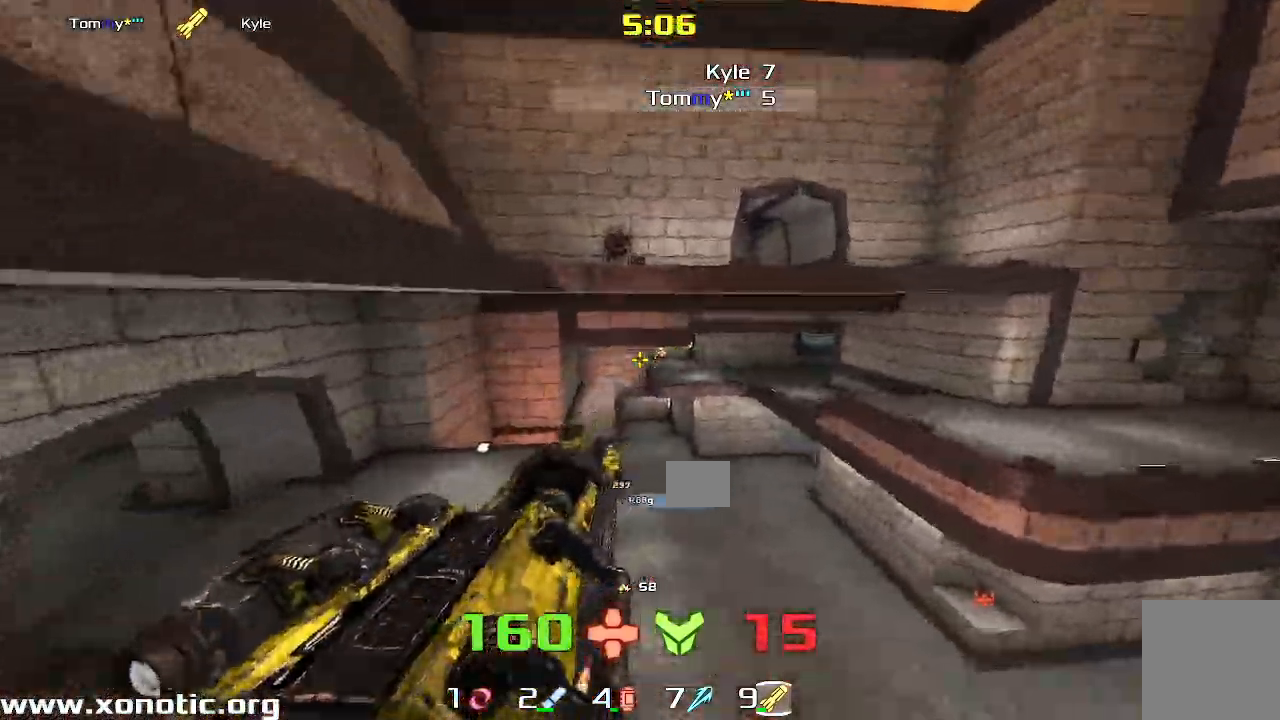
{"keys": ["down", "right"], "events": [[17, "left", "up"], [150, "up", "up"], [217, "right", "down"], [450, "down", "down"]]}
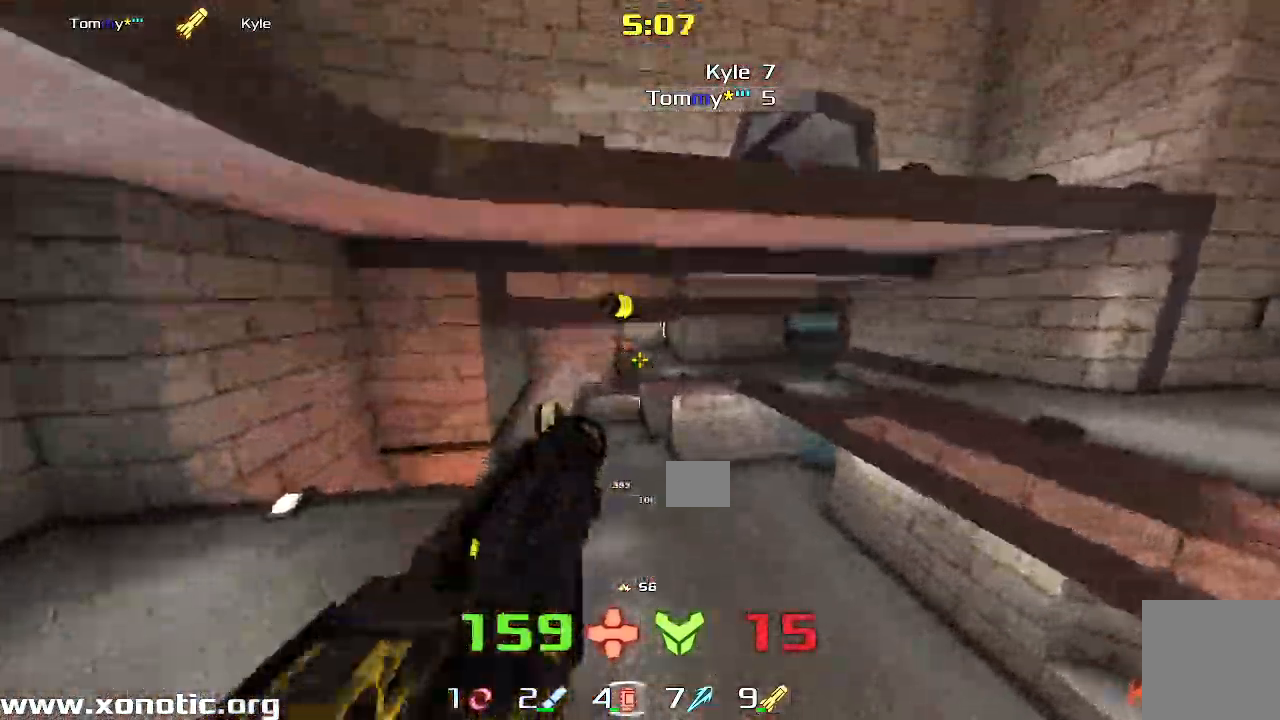
{"keys": [], "events": [[367, "down", "up"], [433, "right", "up"]]}
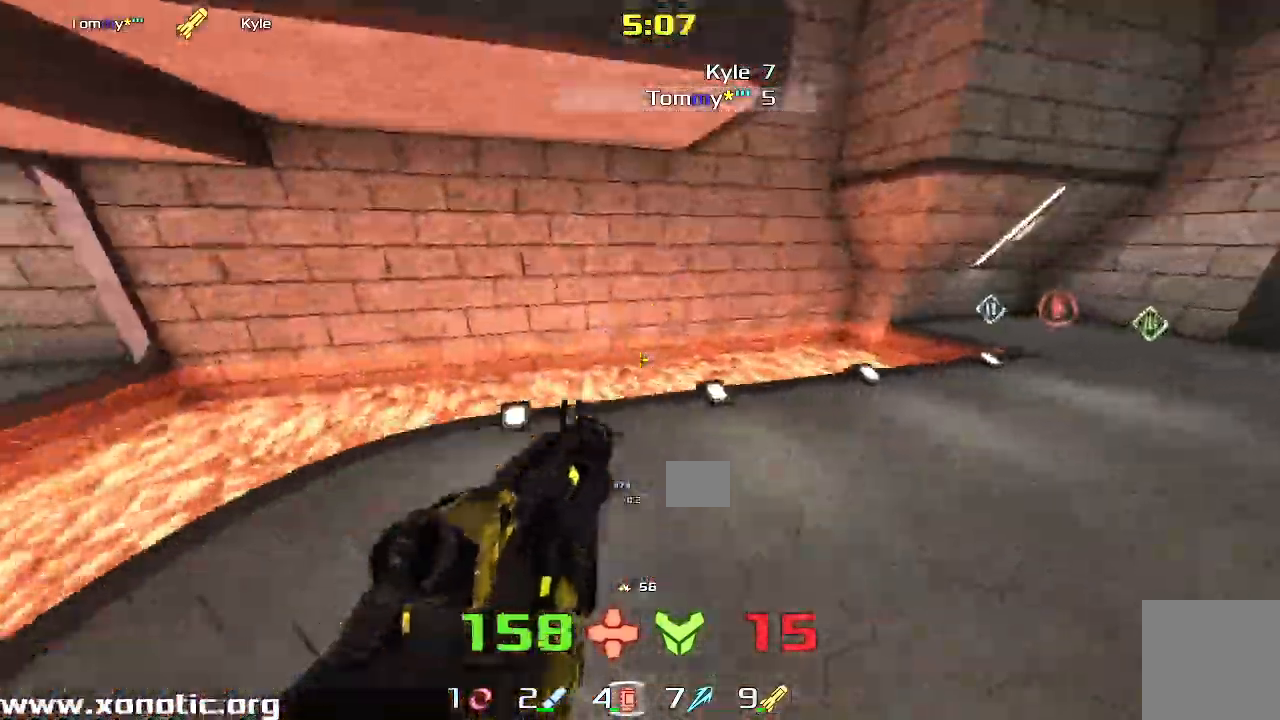
{"keys": ["left", "up"], "events": [[50, "up", "down"], [200, "left", "down"]]}
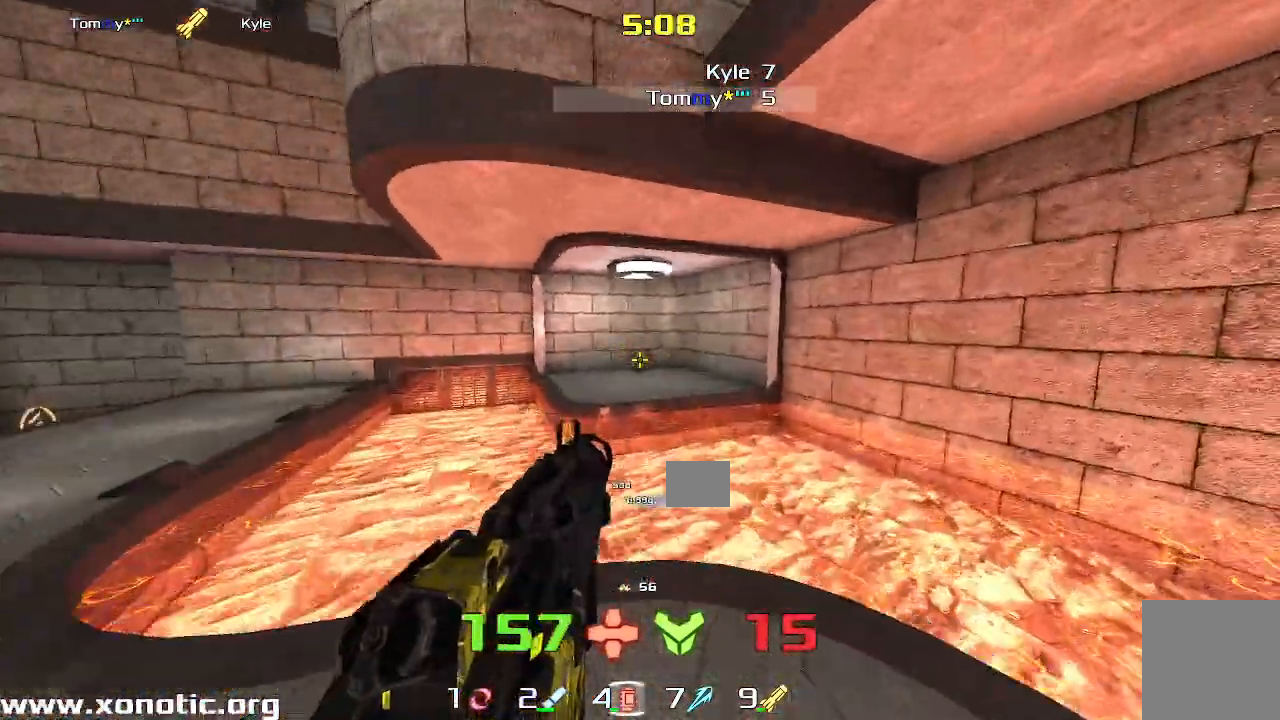
{"keys": ["down", "left"]}
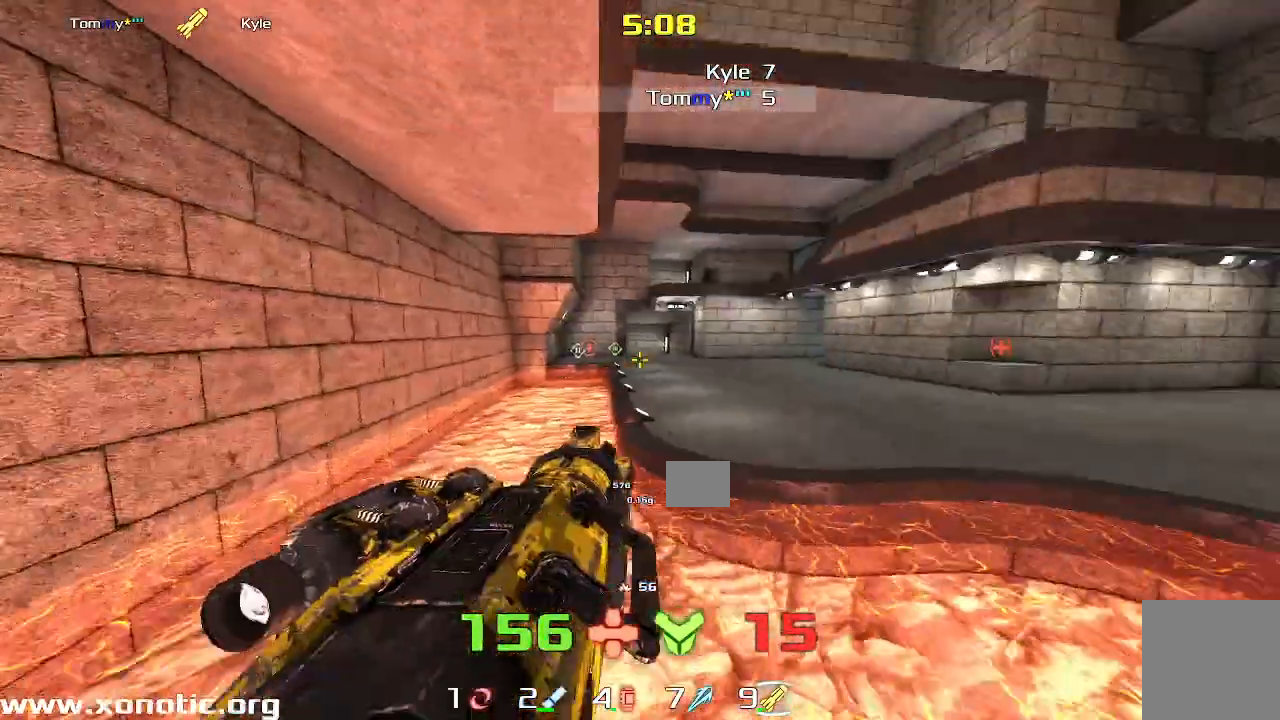
{"keys": ["down"]}
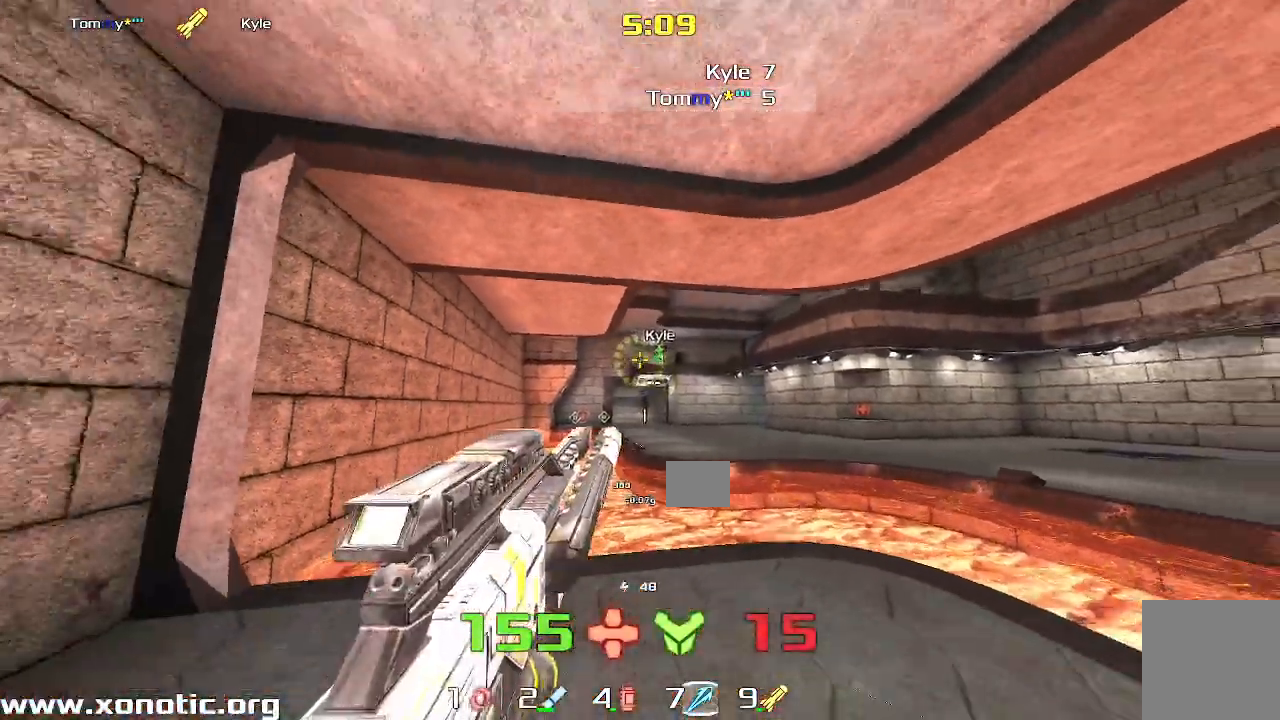
{"keys": ["right", "up"], "events": [[17, "down", "up"], [267, "right", "down"], [450, "up", "down"]]}
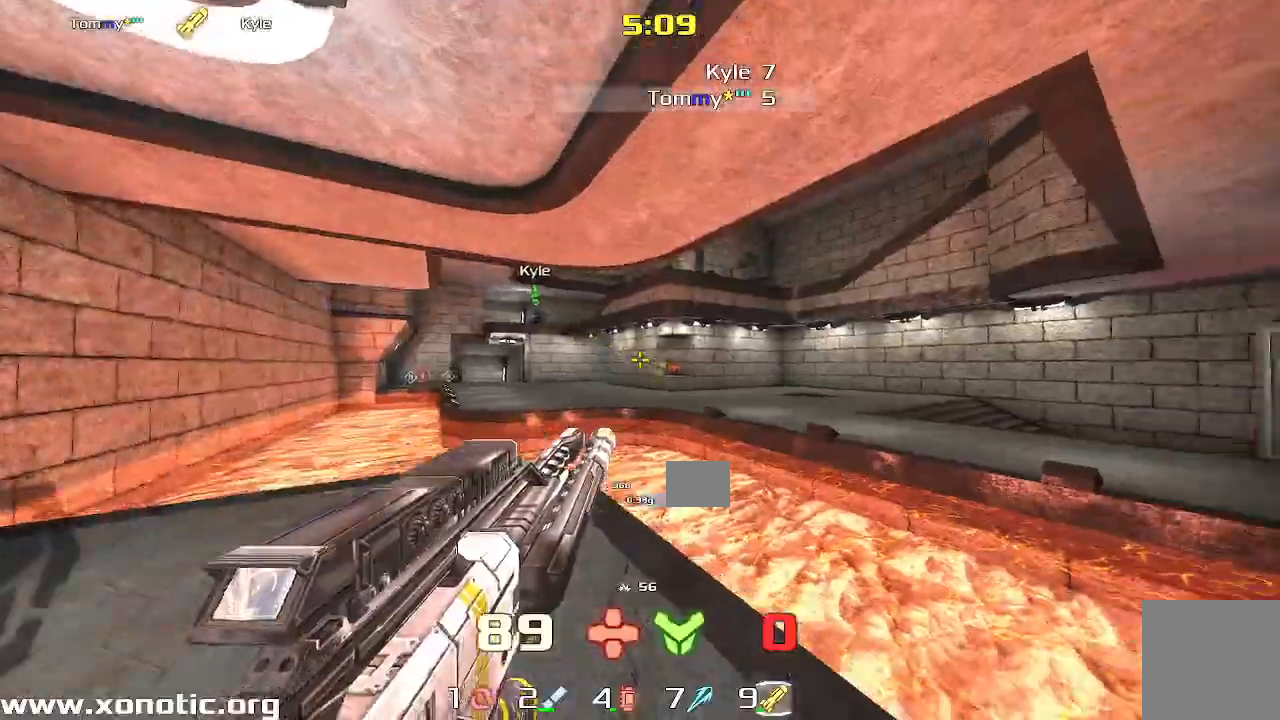
{"keys": ["right"], "events": [[467, "up", "up"]]}
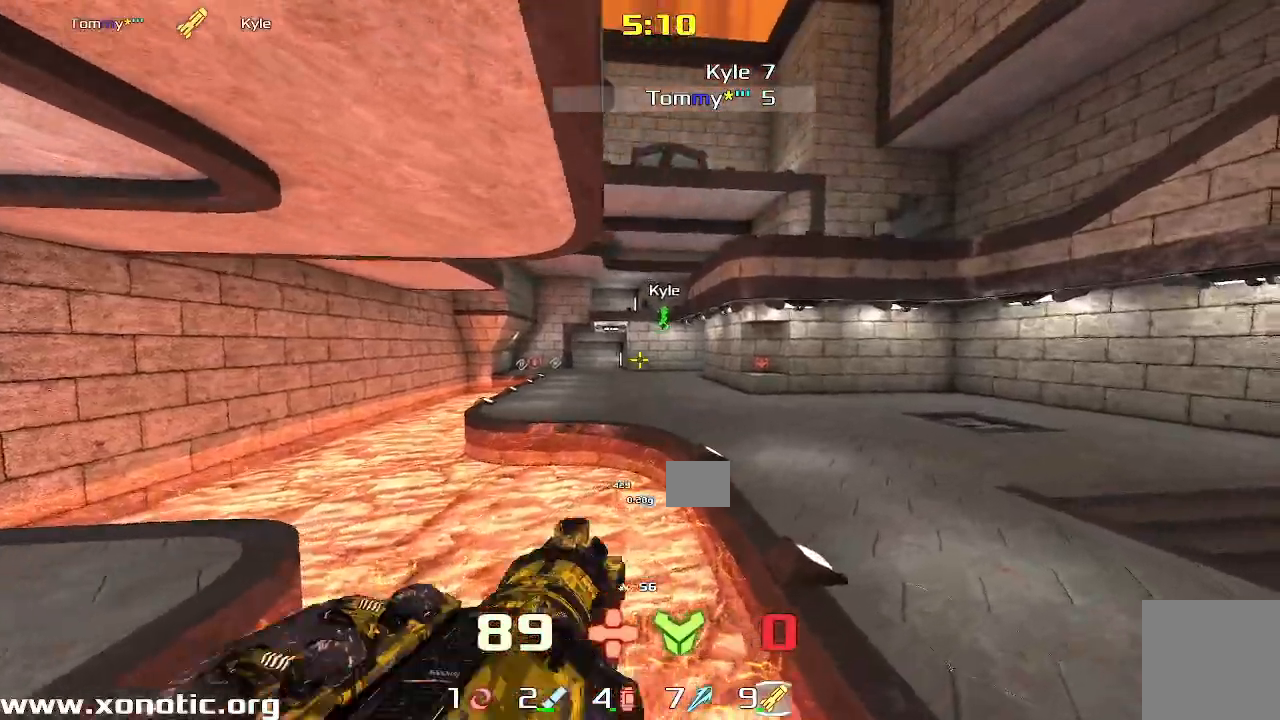
{"keys": ["right"], "events": []}
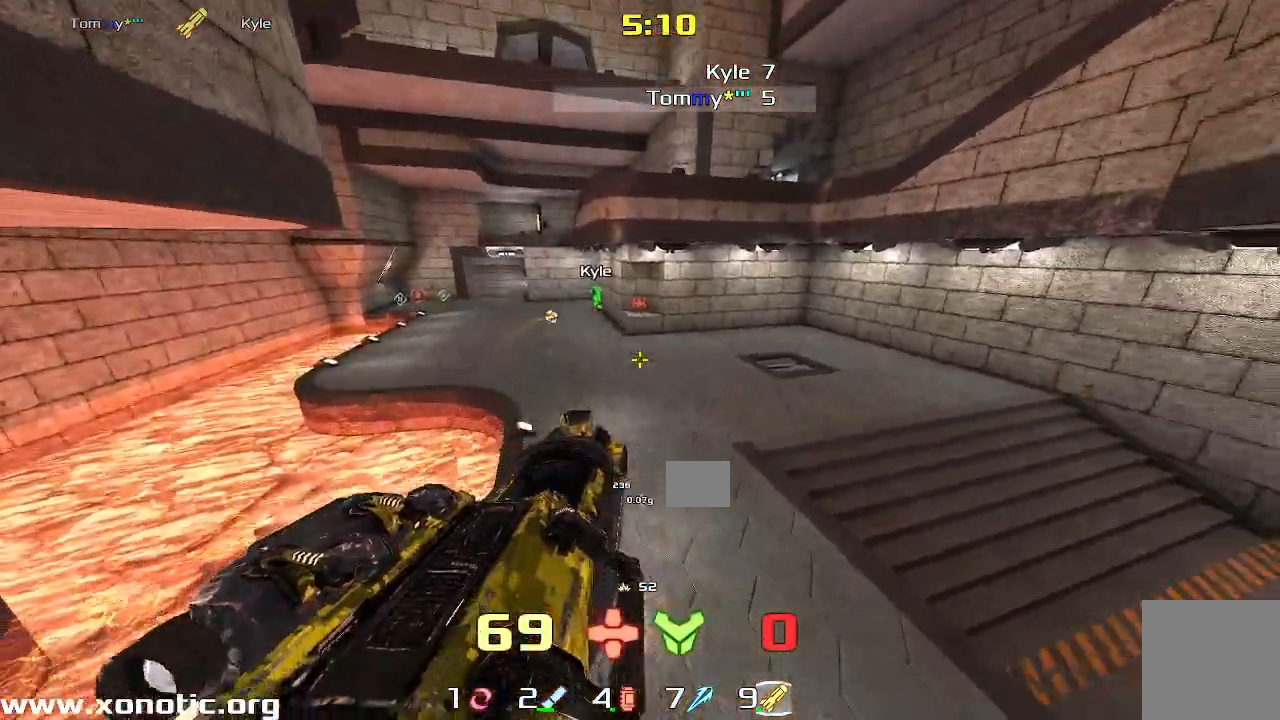
{"keys": ["left", "up"], "events": [[83, "right", "up"], [100, "left", "down"], [150, "up", "down"], [233, "left", "up"], [333, "left", "down"]]}
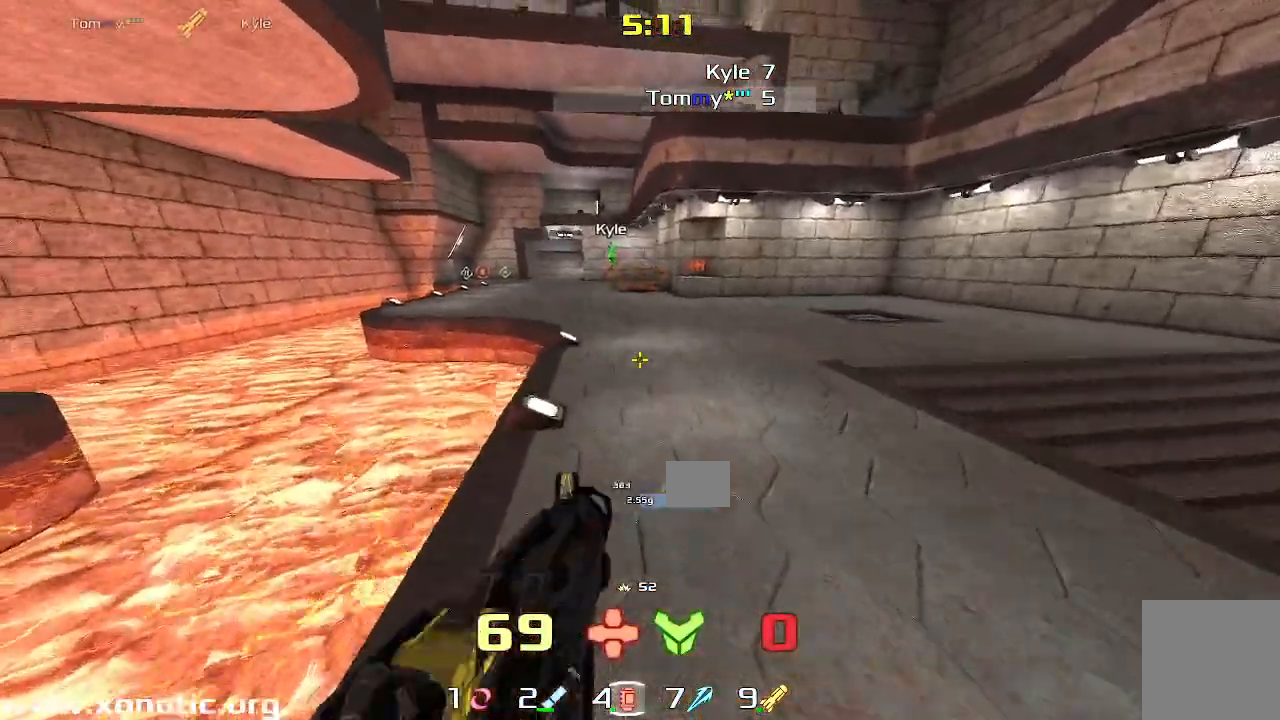
{"keys": ["right"], "events": [[133, "left", "up"], [283, "up", "up"], [317, "right", "down"]]}
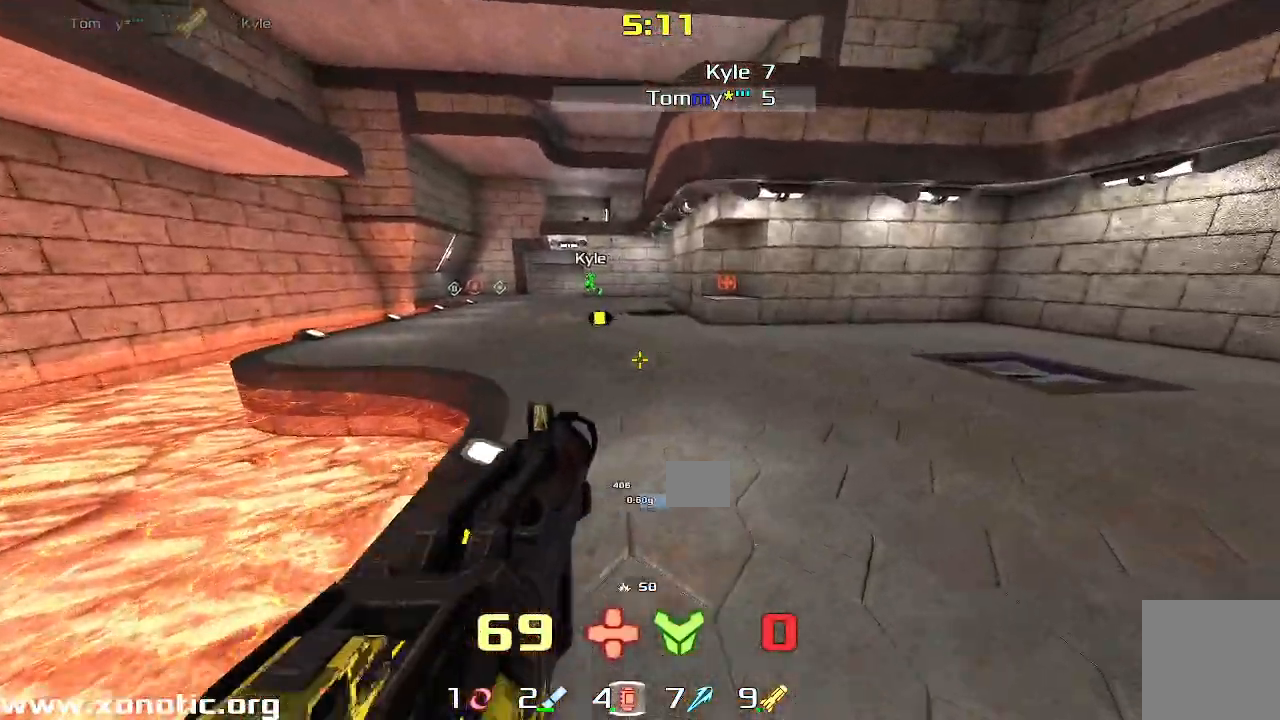
{"keys": ["up"], "events": [[67, "down", "down"], [83, "right", "up"], [117, "down", "up"], [117, "left", "down"], [333, "left", "up"], [333, "right", "down"], [417, "left", "down"], [417, "right", "up"], [417, "up", "down"], [450, "left", "up"]]}
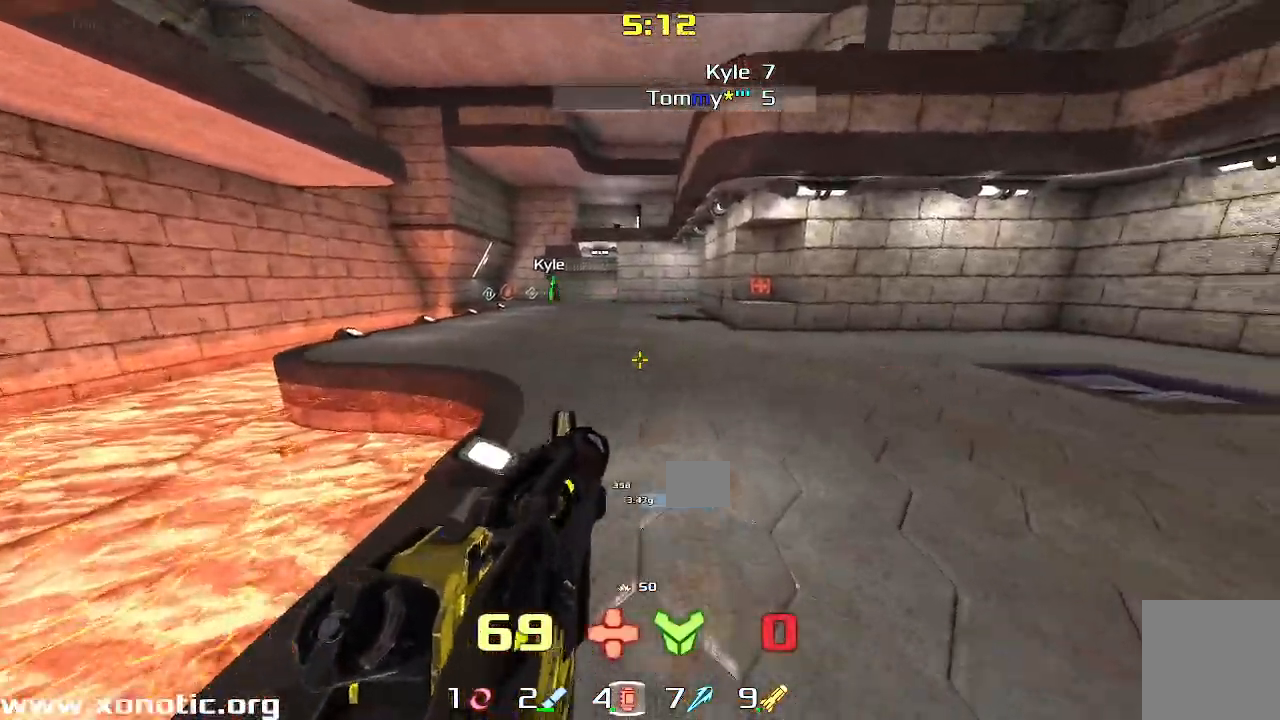
{"keys": ["left"], "events": [[83, "right", "down"], [83, "up", "up"], [350, "right", "up"], [450, "left", "down"]]}
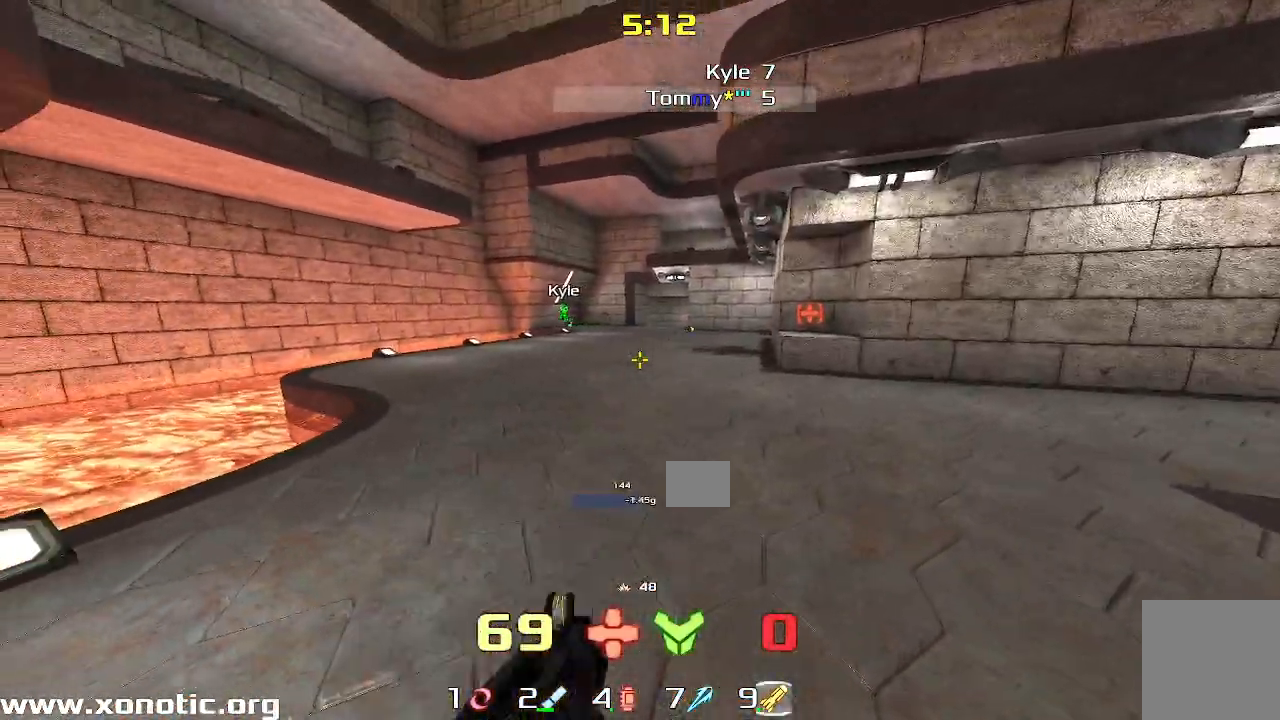
{"keys": ["left"], "events": [[67, "down", "down"], [233, "down", "up"], [267, "left", "up"], [300, "right", "down"], [383, "up", "down"], [467, "left", "down"], [467, "right", "up"], [500, "up", "up"]]}
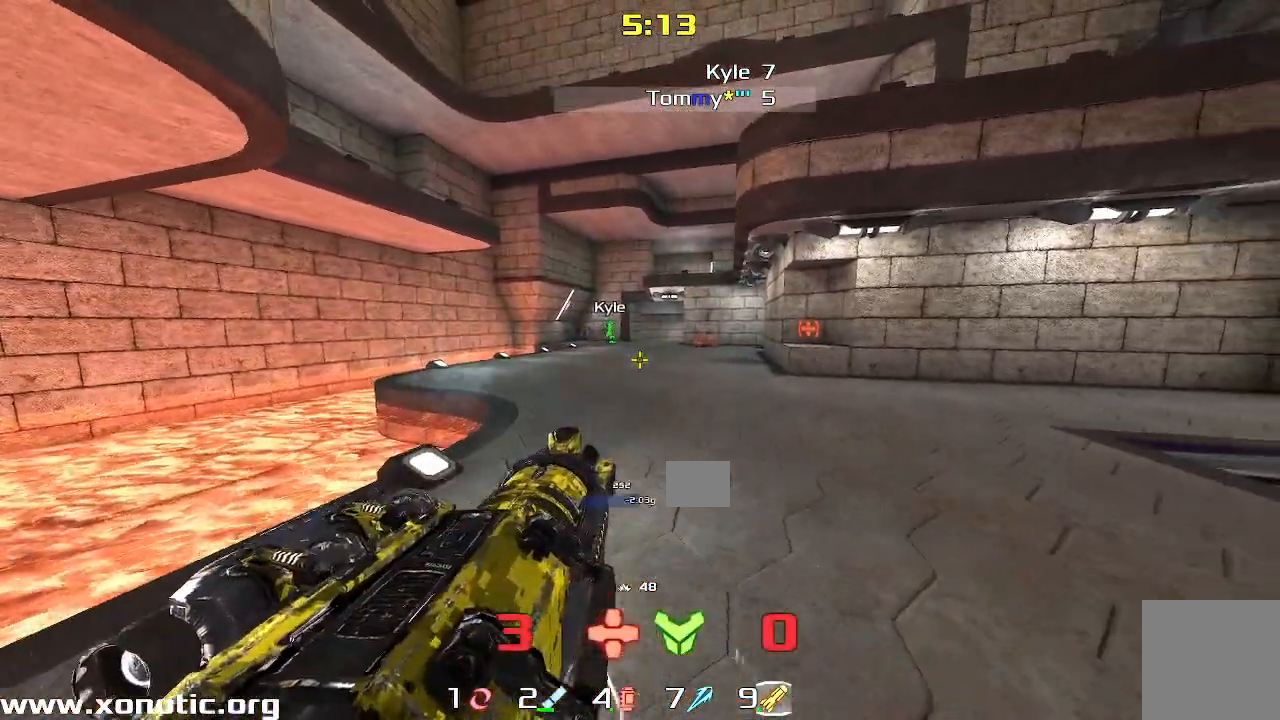
{"keys": ["right"], "events": [[100, "down", "down"], [200, "left", "up"], [217, "right", "down"], [233, "down", "up"], [317, "up", "down"], [350, "left", "down"], [350, "right", "up"], [400, "up", "up"], [483, "left", "up"], [500, "right", "down"]]}